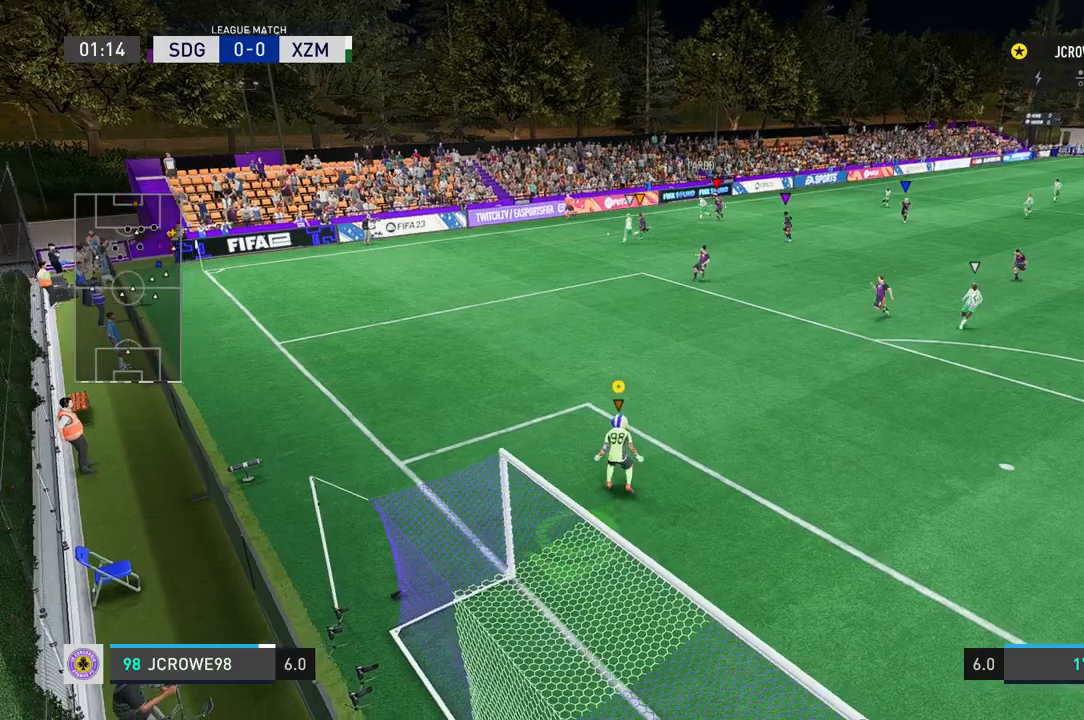
Gameplay with a controller (Xbox layout); each line is a JSON object with the inputs held at the frame after it. "events" lists button and stick changes between this image and that frame as [ms after this image, input, new state], when the widget could be followed in between. Not read: L2 L3 R2 R3.
{"buttons": [], "left_stick": "center", "right_stick": "center", "events": []}
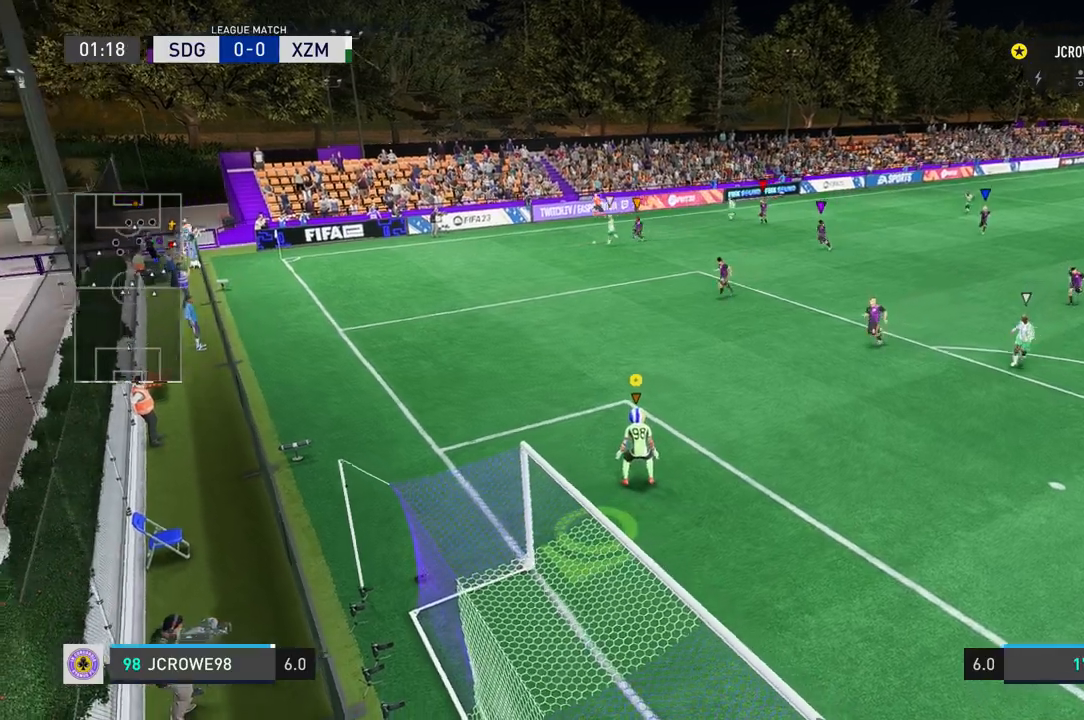
{"buttons": [], "left_stick": "down", "right_stick": "center", "events": [[133, "left_stick", "right"], [267, "left_stick", "center"], [500, "left_stick", "down"]]}
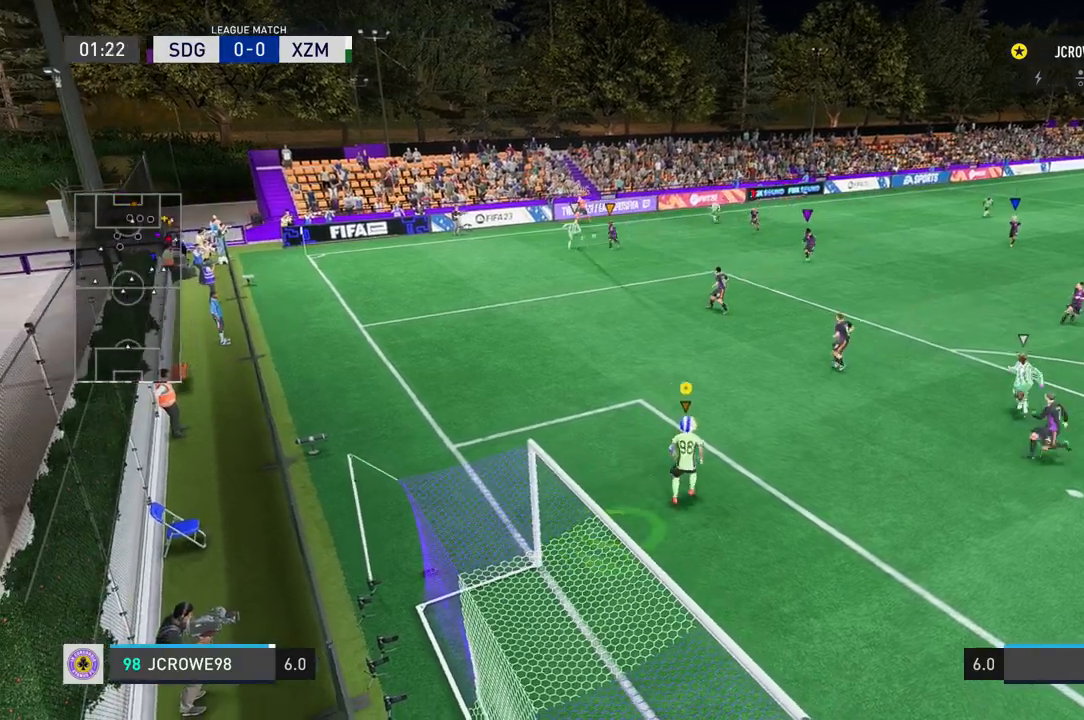
{"buttons": [], "left_stick": "down-right", "right_stick": "center", "events": [[167, "left_stick", "down-right"], [334, "left_stick", "center"], [501, "left_stick", "down-right"]]}
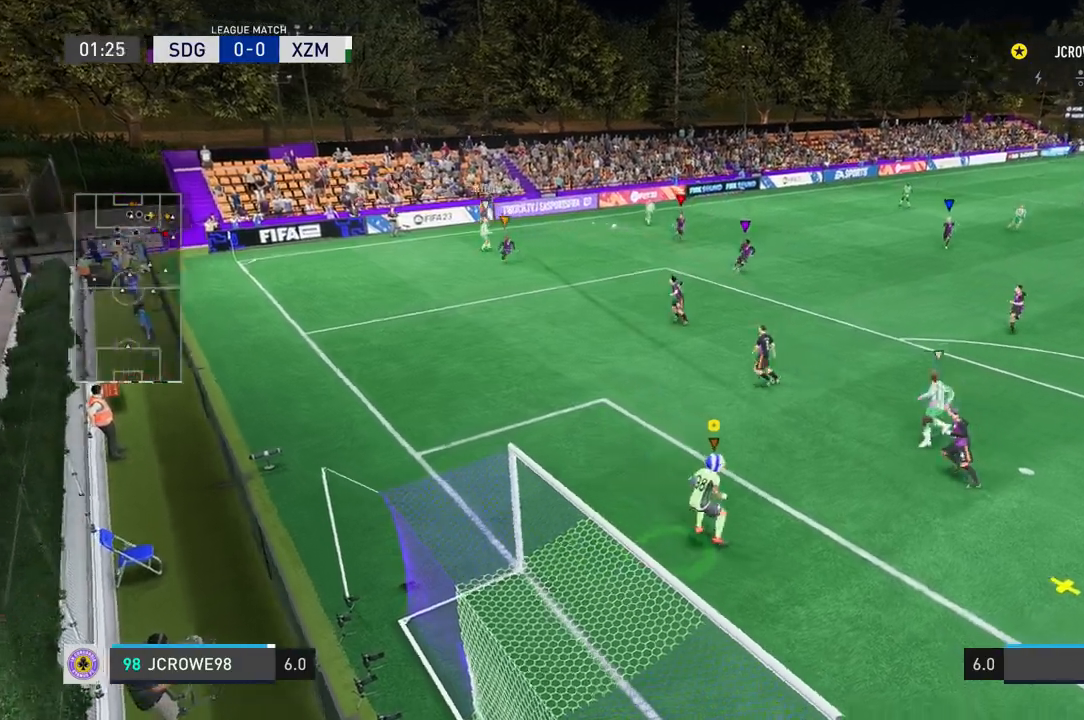
{"buttons": [], "left_stick": "up-right", "right_stick": "up", "events": [[267, "left_stick", "up-right"], [333, "right_stick", "up"]]}